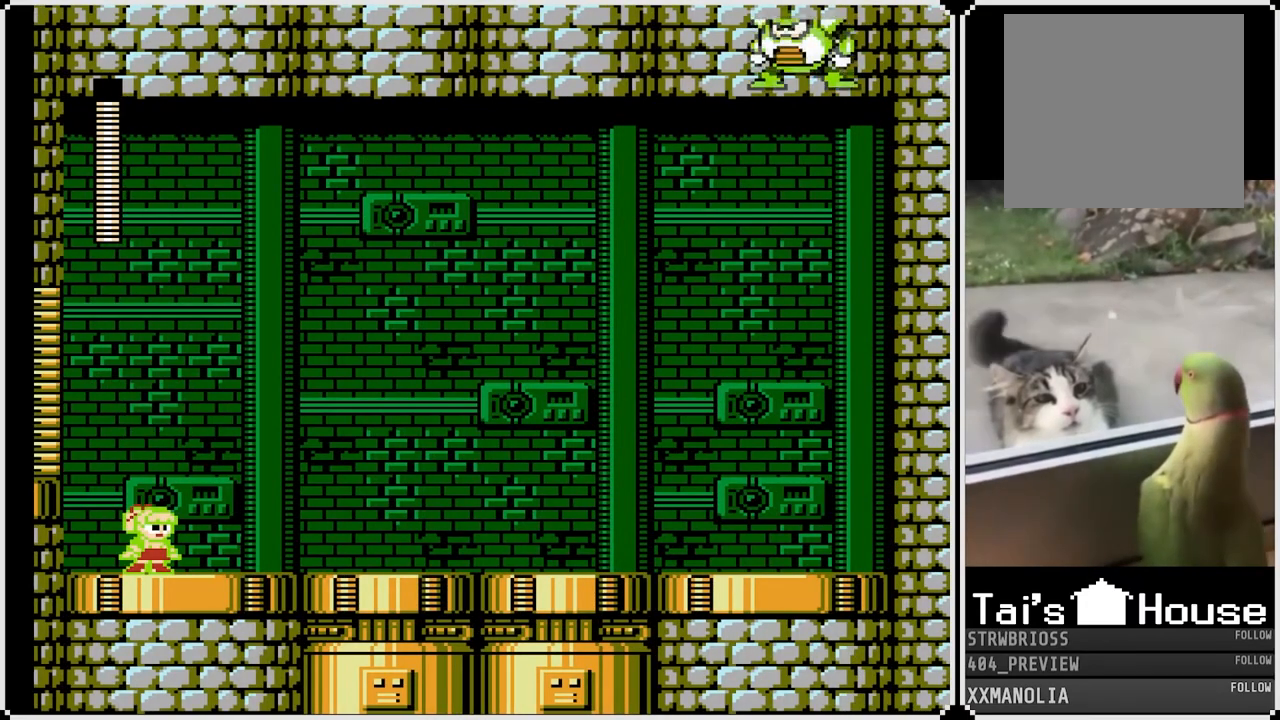
Gameplay with a controller (PlayStation layout); each line is a JSON object with the inputs held at the frame after it. "events" lists button and stick changes between this image and that frame as [ms after this image, input, new state], when the widget could be followed in between.
{"buttons": ["SQUARE"], "left_stick": "center", "right_stick": "center", "events": []}
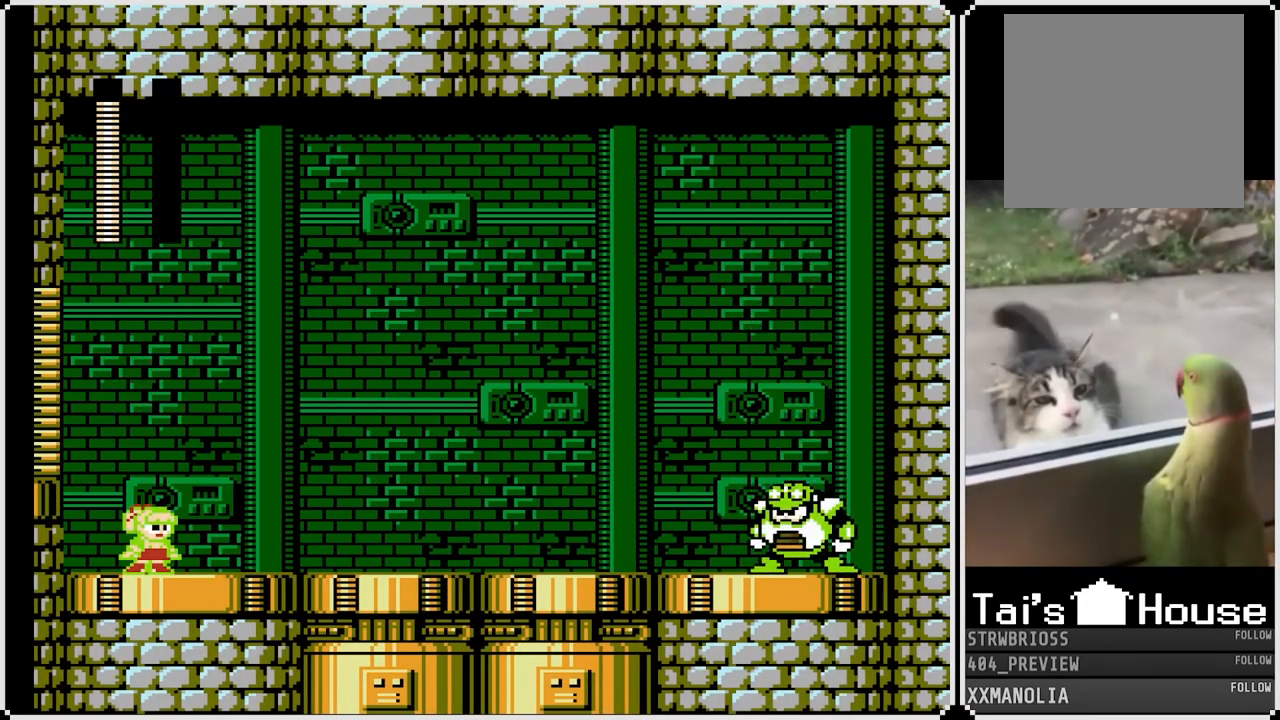
{"buttons": ["SQUARE"], "left_stick": "center", "right_stick": "center", "events": []}
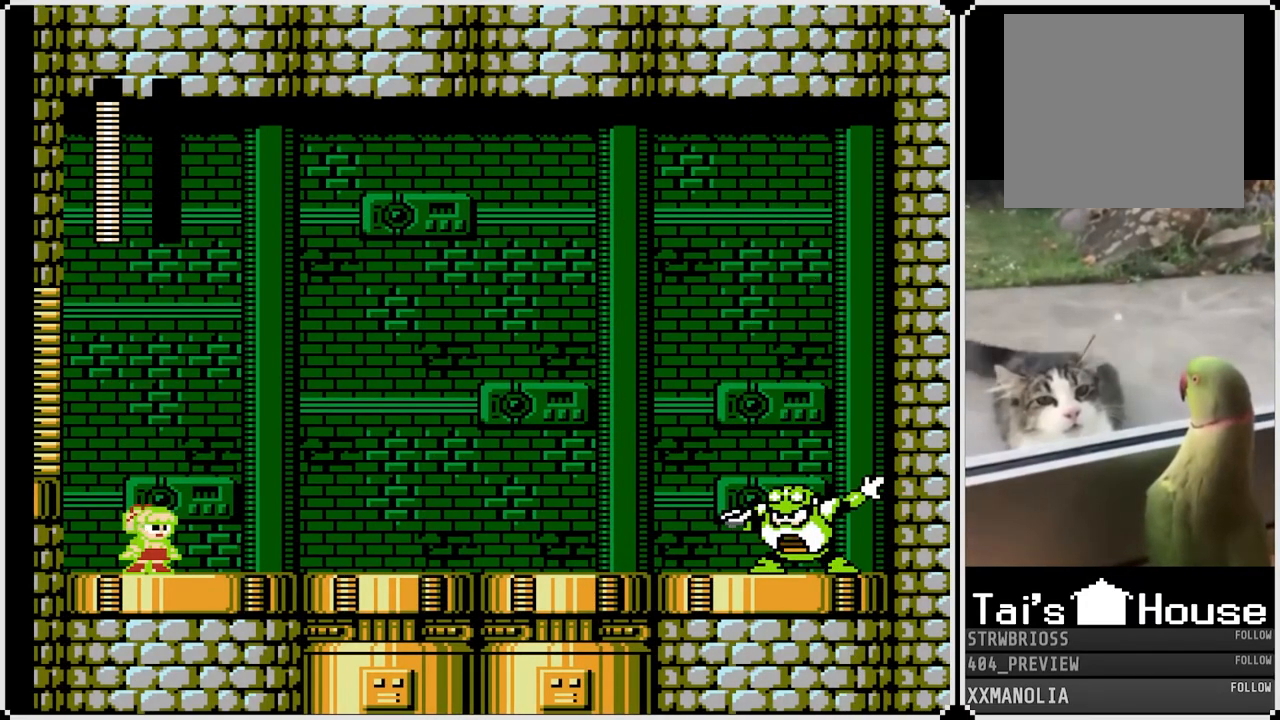
{"buttons": ["SQUARE"], "left_stick": "center", "right_stick": "center", "events": []}
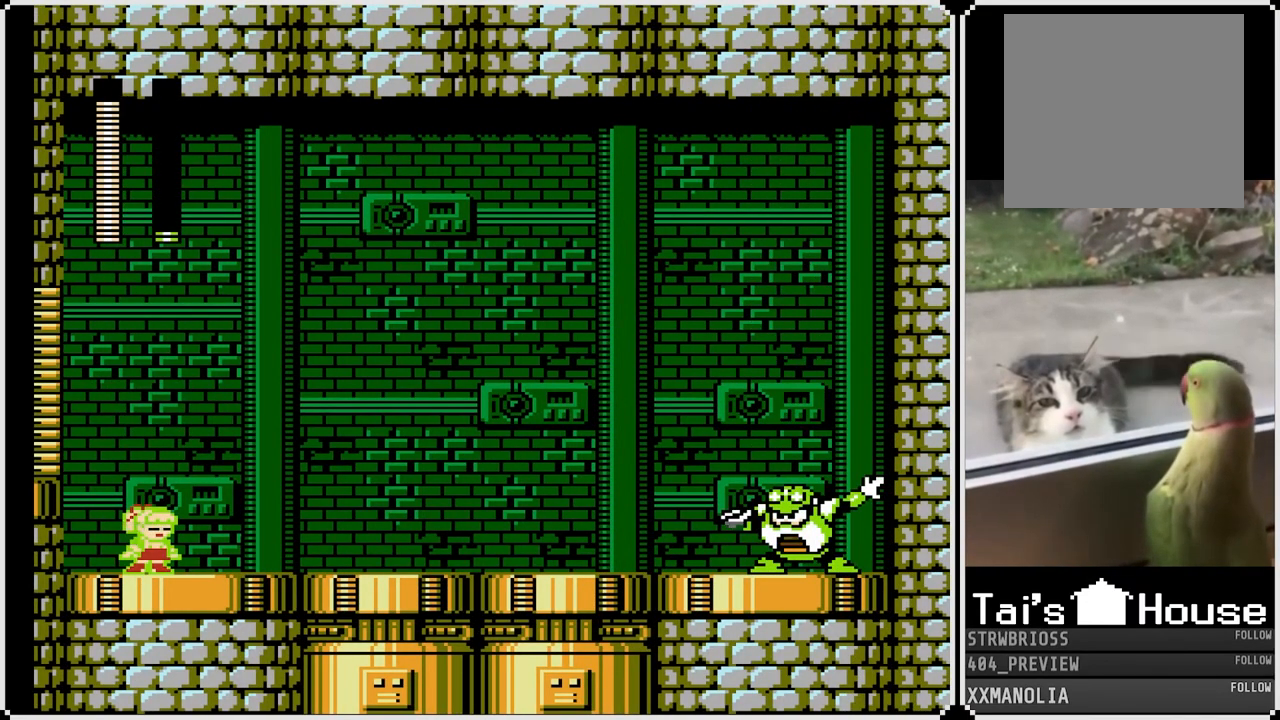
{"buttons": ["SQUARE"], "left_stick": "center", "right_stick": "center", "events": []}
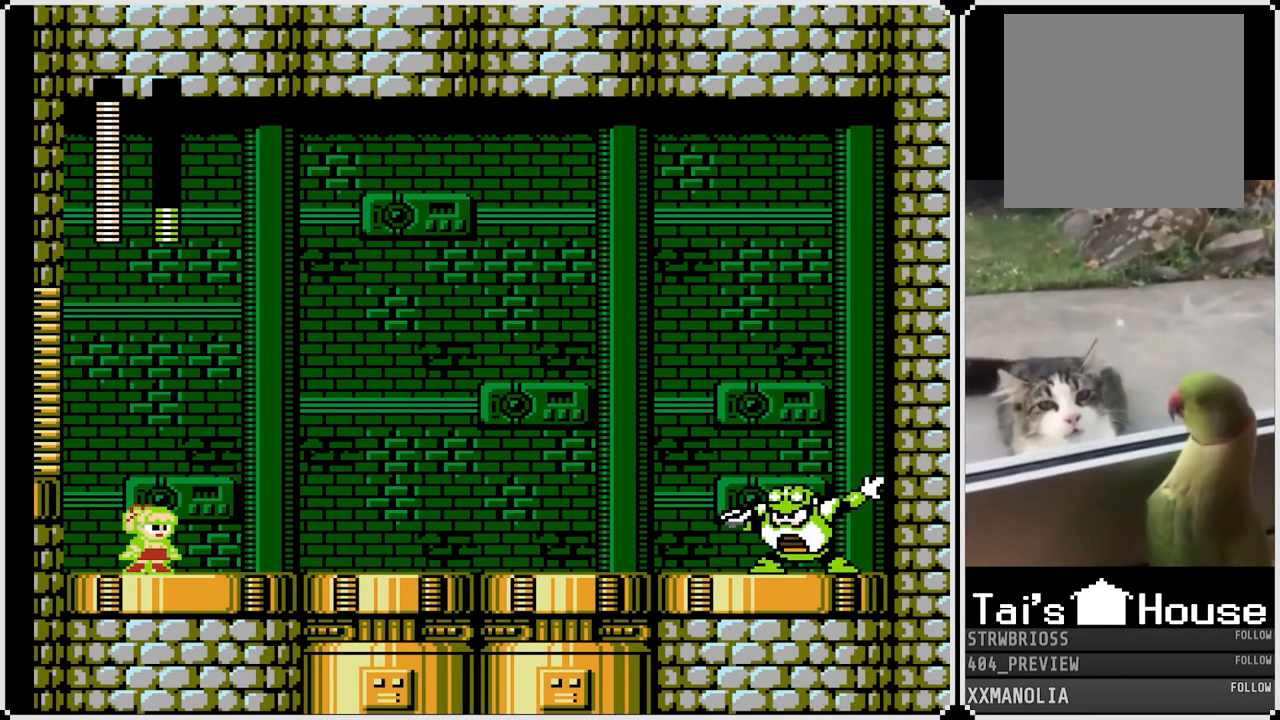
{"buttons": ["SQUARE"], "left_stick": "center", "right_stick": "center", "events": []}
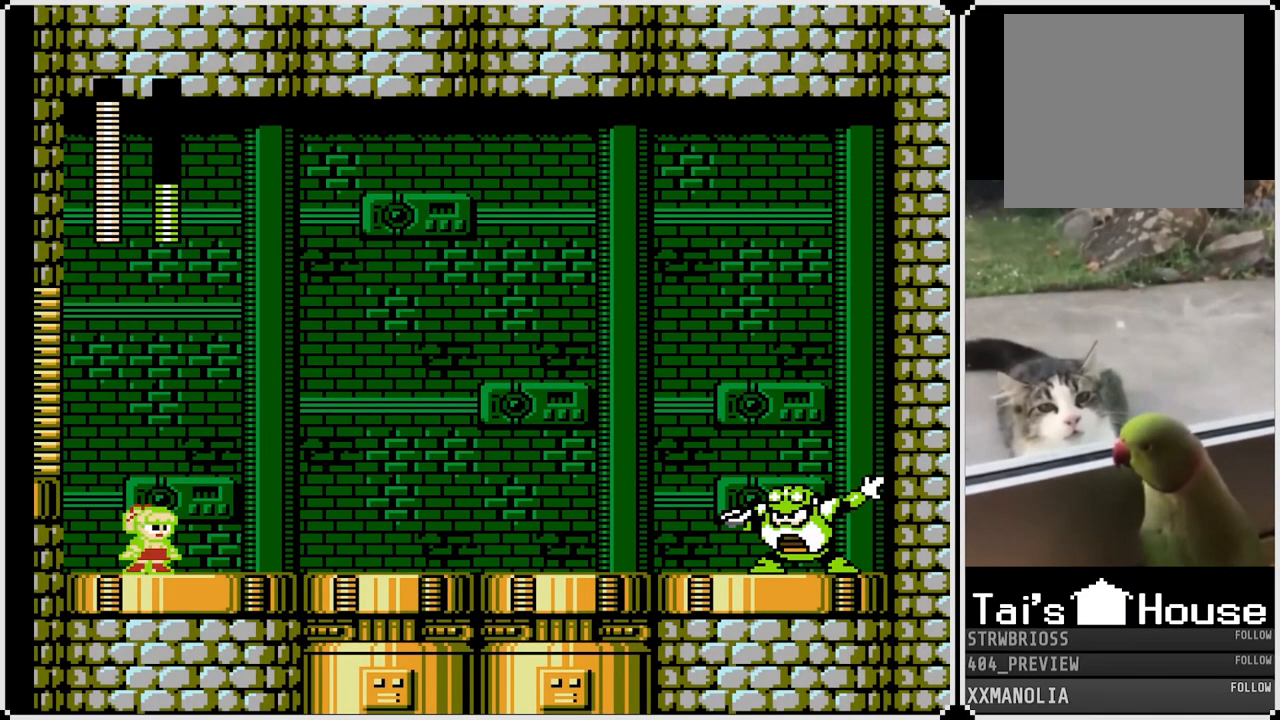
{"buttons": ["SQUARE"], "left_stick": "center", "right_stick": "center", "events": []}
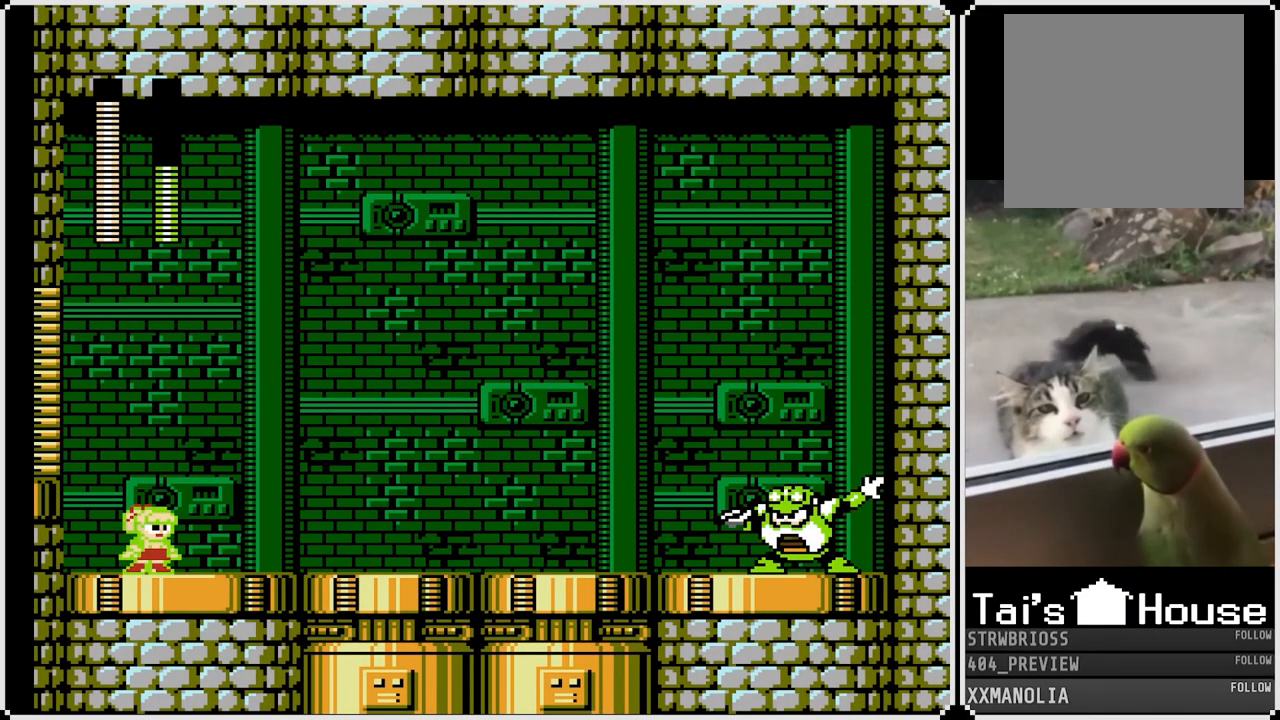
{"buttons": ["SQUARE"], "left_stick": "center", "right_stick": "center", "events": []}
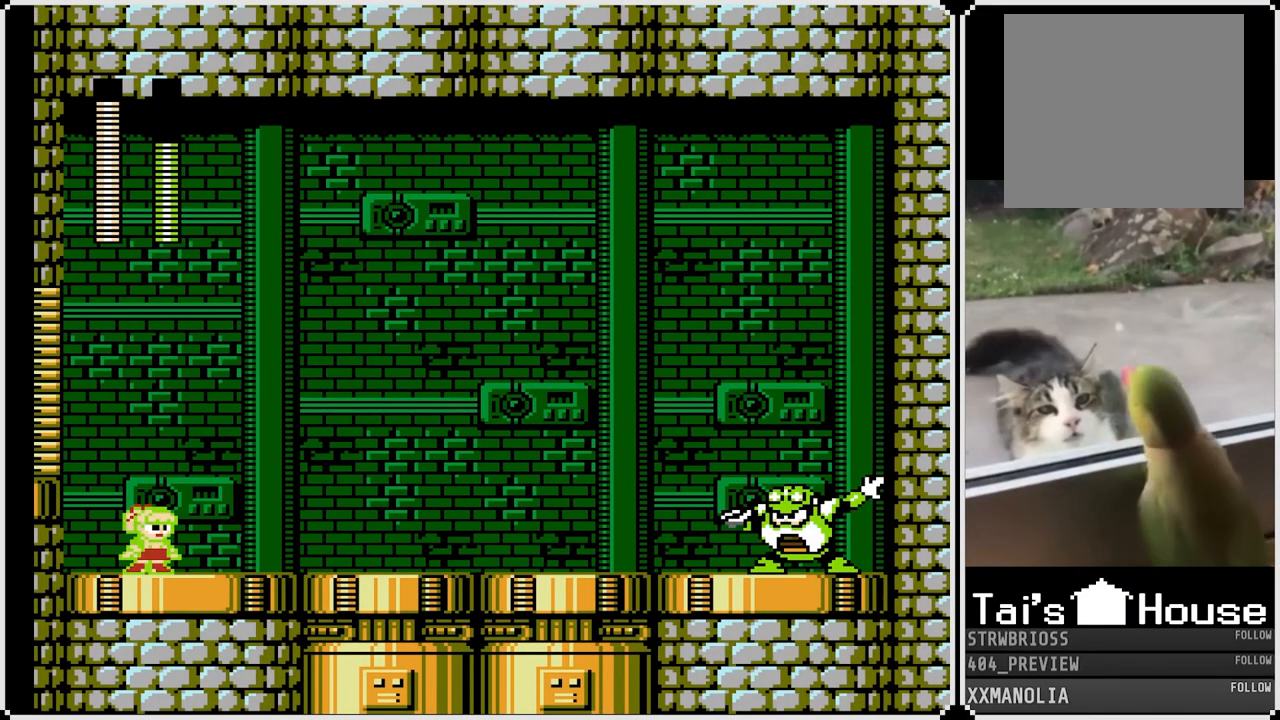
{"buttons": ["SQUARE"], "left_stick": "center", "right_stick": "center", "events": []}
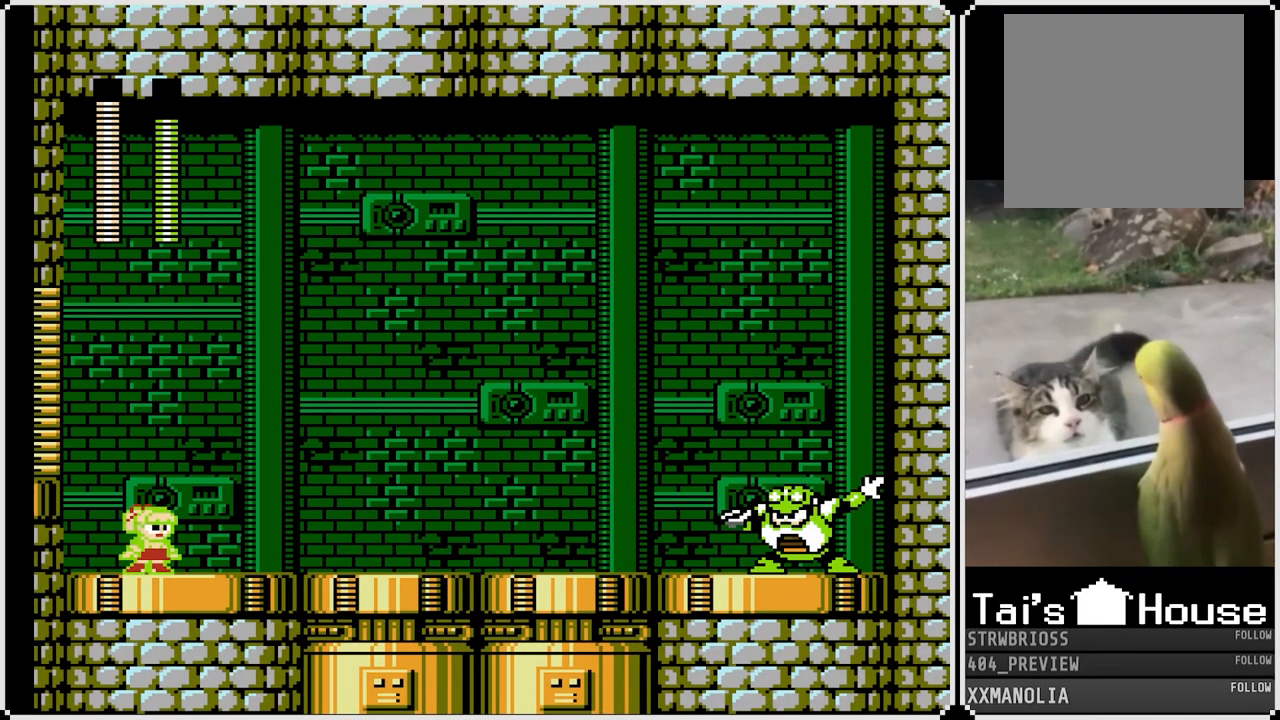
{"buttons": [], "left_stick": "center", "right_stick": "center", "events": [[467, "SQUARE", "up"]]}
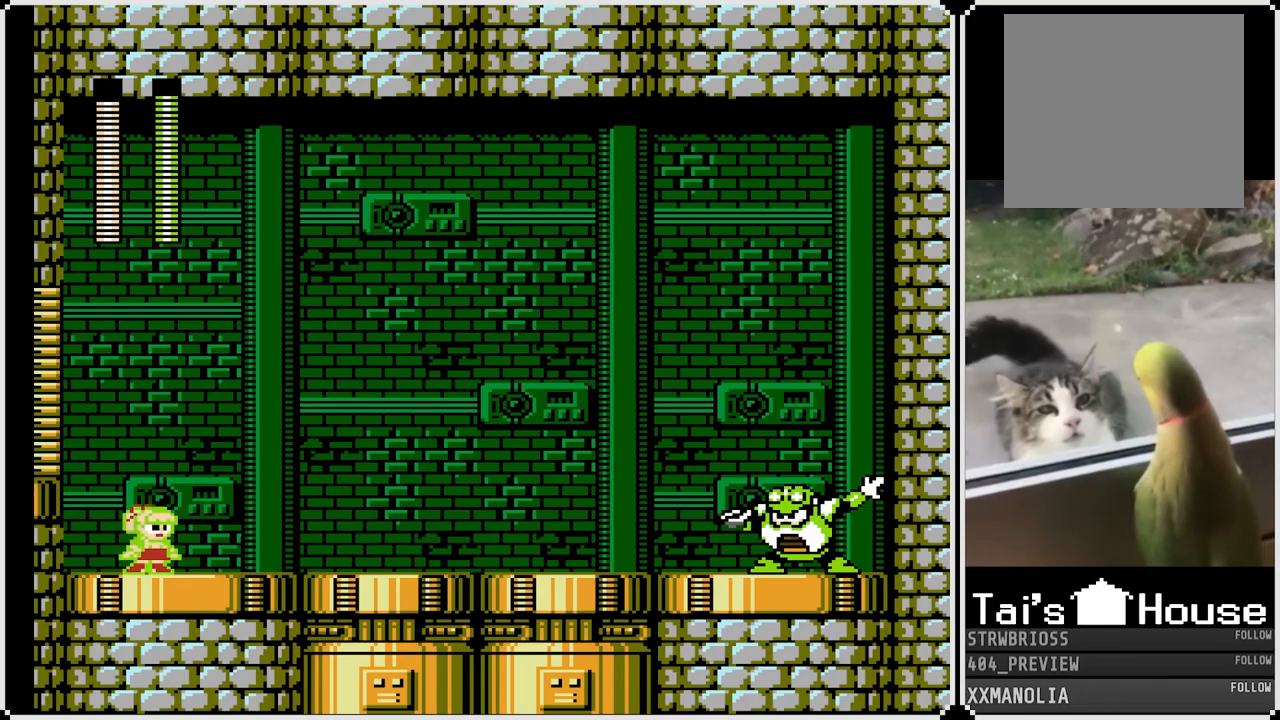
{"buttons": ["SQUARE"], "left_stick": "center", "right_stick": "center", "events": [[450, "SQUARE", "down"]]}
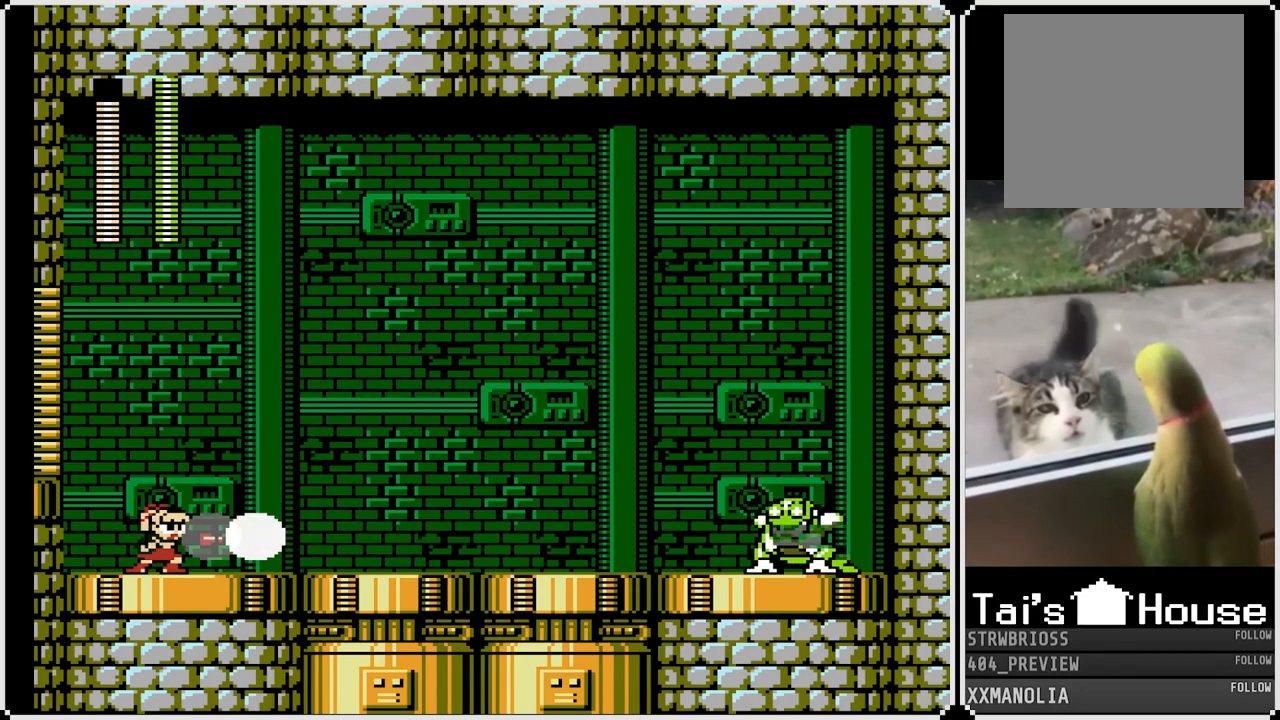
{"buttons": ["SQUARE", "DPAD_DOWN", "DPAD_RIGHT"], "left_stick": "center", "right_stick": "center", "events": [[83, "SQUARE", "up"], [317, "SQUARE", "down"], [333, "DPAD_RIGHT", "down"], [500, "DPAD_DOWN", "down"]]}
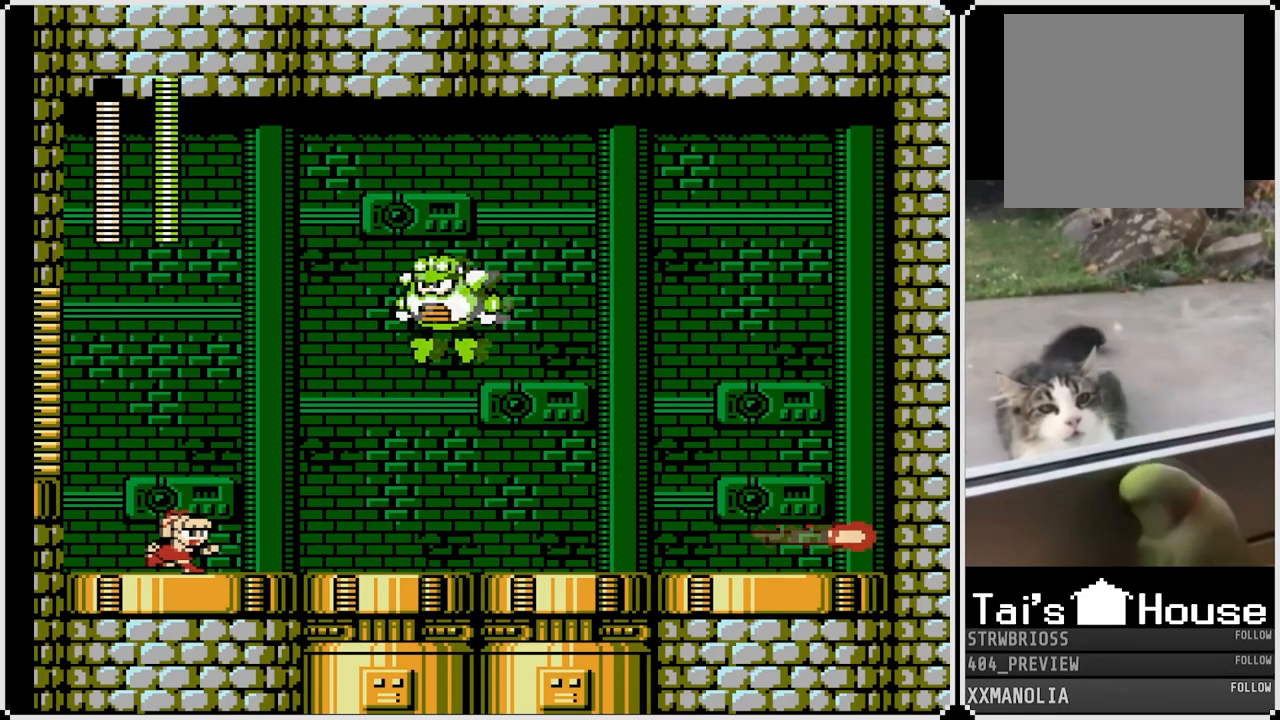
{"buttons": ["CROSS", "SQUARE", "DPAD_DOWN", "DPAD_RIGHT"], "left_stick": "center", "right_stick": "center", "events": [[83, "CROSS", "down"]]}
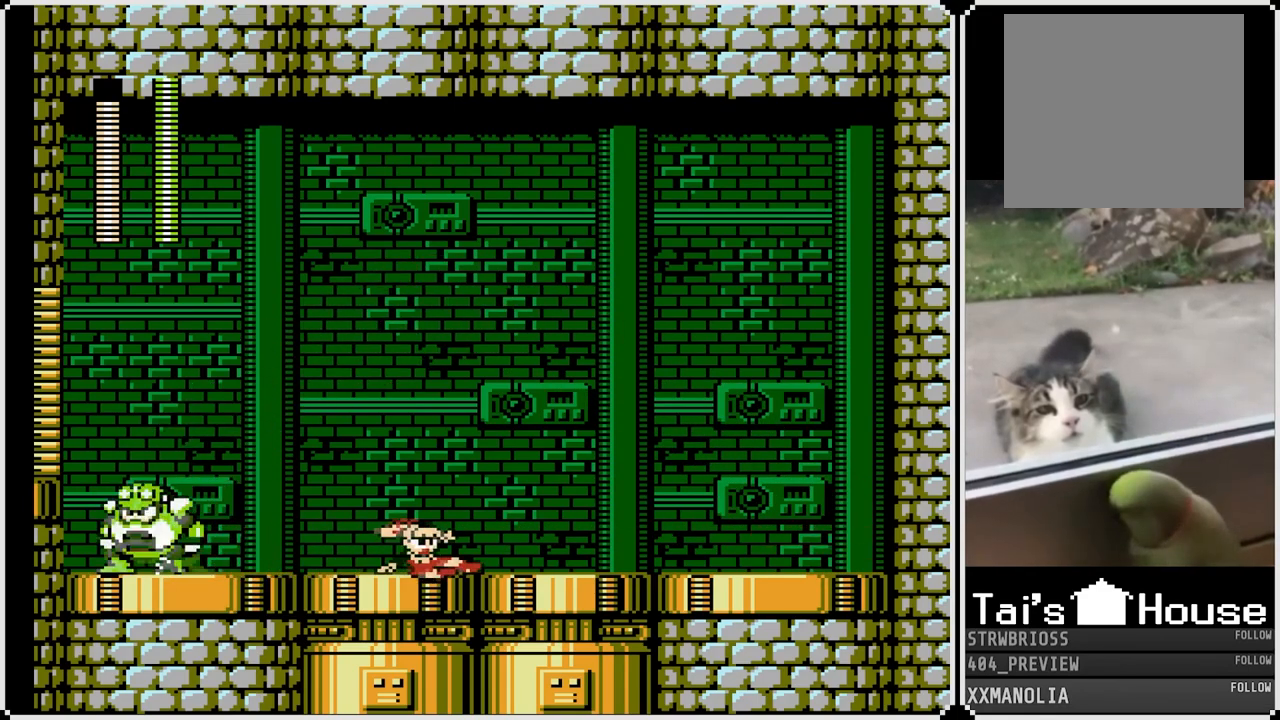
{"buttons": ["SQUARE"], "left_stick": "center", "right_stick": "center", "events": [[100, "CROSS", "up"], [217, "DPAD_DOWN", "up"], [233, "DPAD_RIGHT", "up"], [250, "DPAD_LEFT", "down"], [450, "DPAD_LEFT", "up"]]}
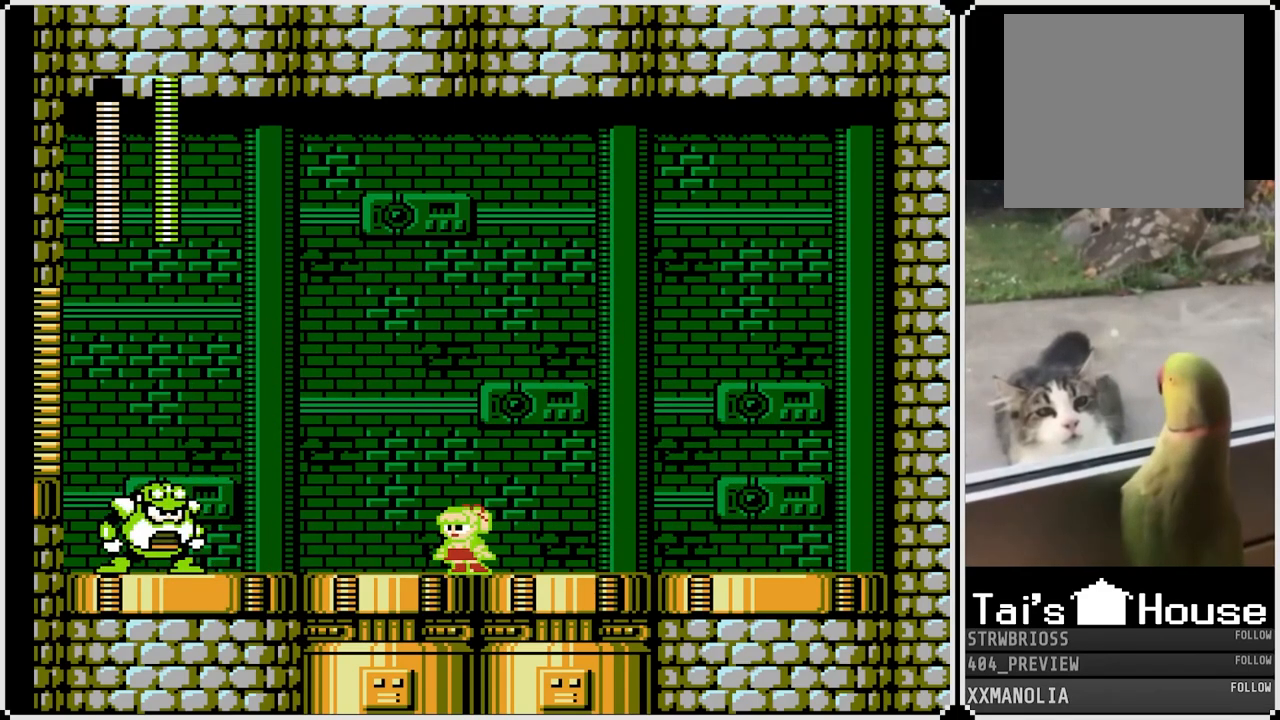
{"buttons": ["SQUARE", "DPAD_RIGHT"], "left_stick": "center", "right_stick": "center", "events": [[200, "SQUARE", "up"], [317, "SQUARE", "down"], [417, "DPAD_RIGHT", "down"]]}
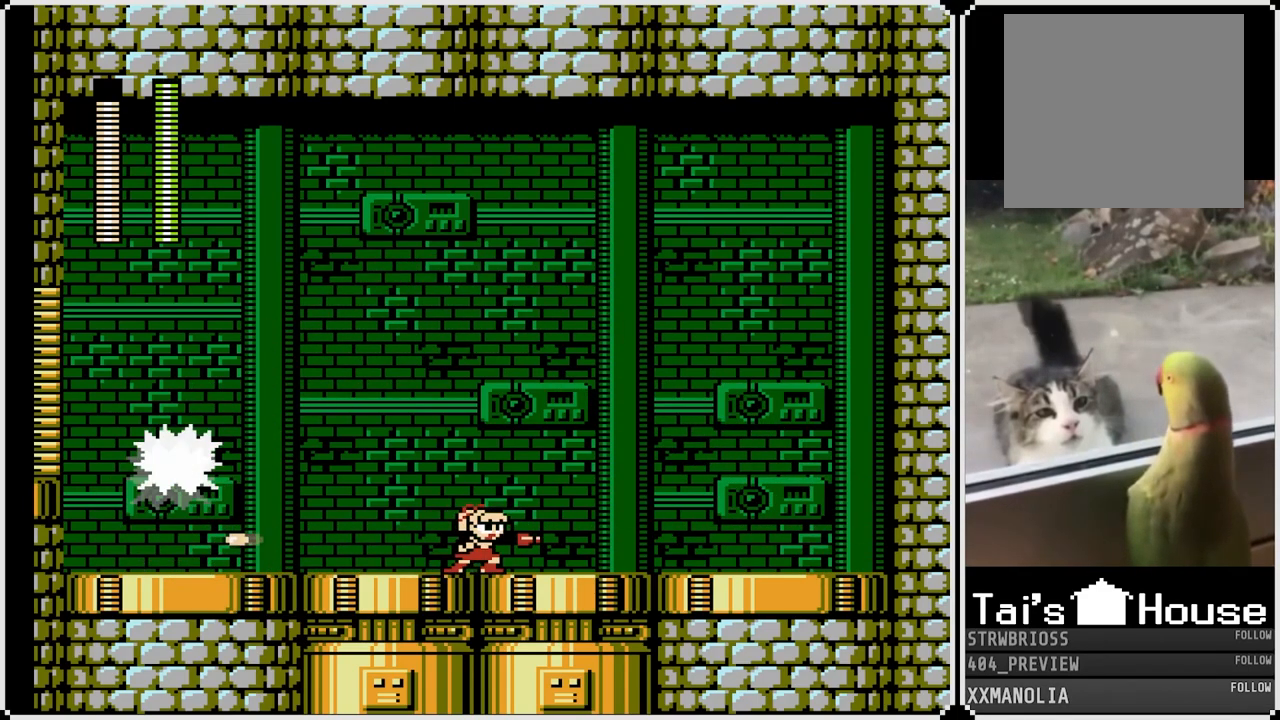
{"buttons": ["SQUARE", "DPAD_RIGHT"], "left_stick": "center", "right_stick": "center", "events": []}
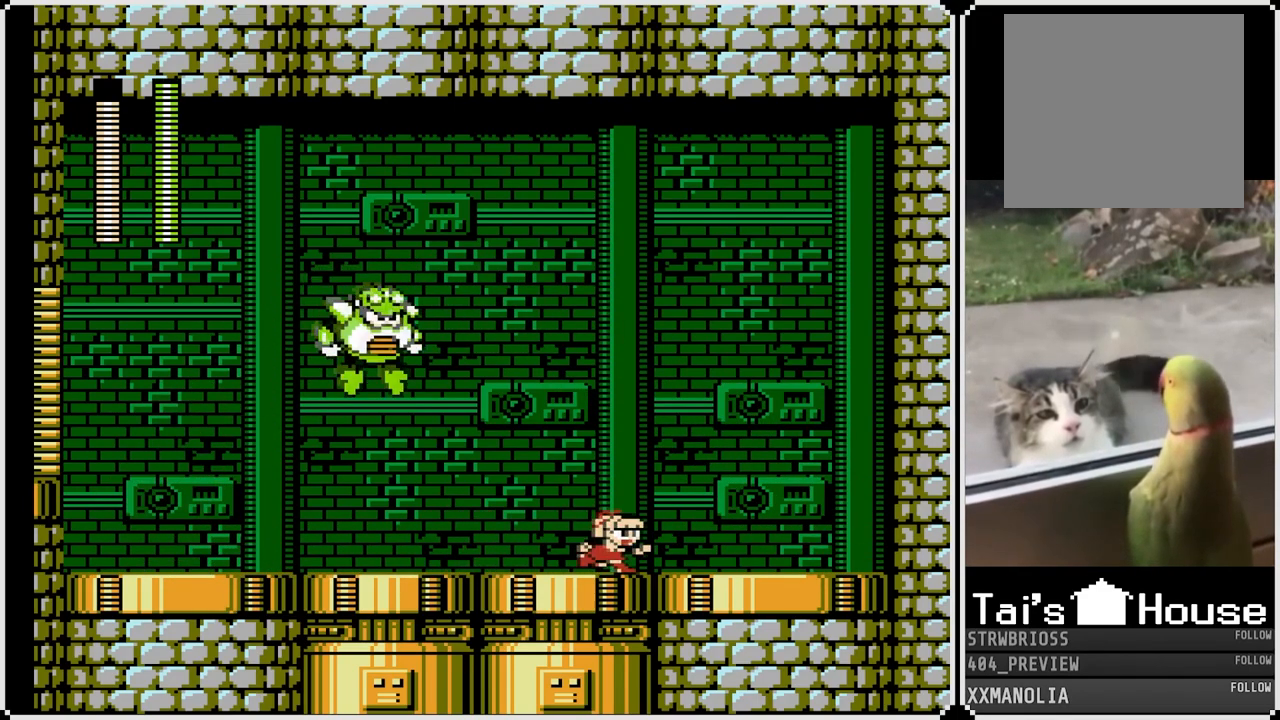
{"buttons": ["SQUARE", "DPAD_LEFT"], "left_stick": "center", "right_stick": "center", "events": [[417, "DPAD_RIGHT", "up"], [450, "DPAD_LEFT", "down"]]}
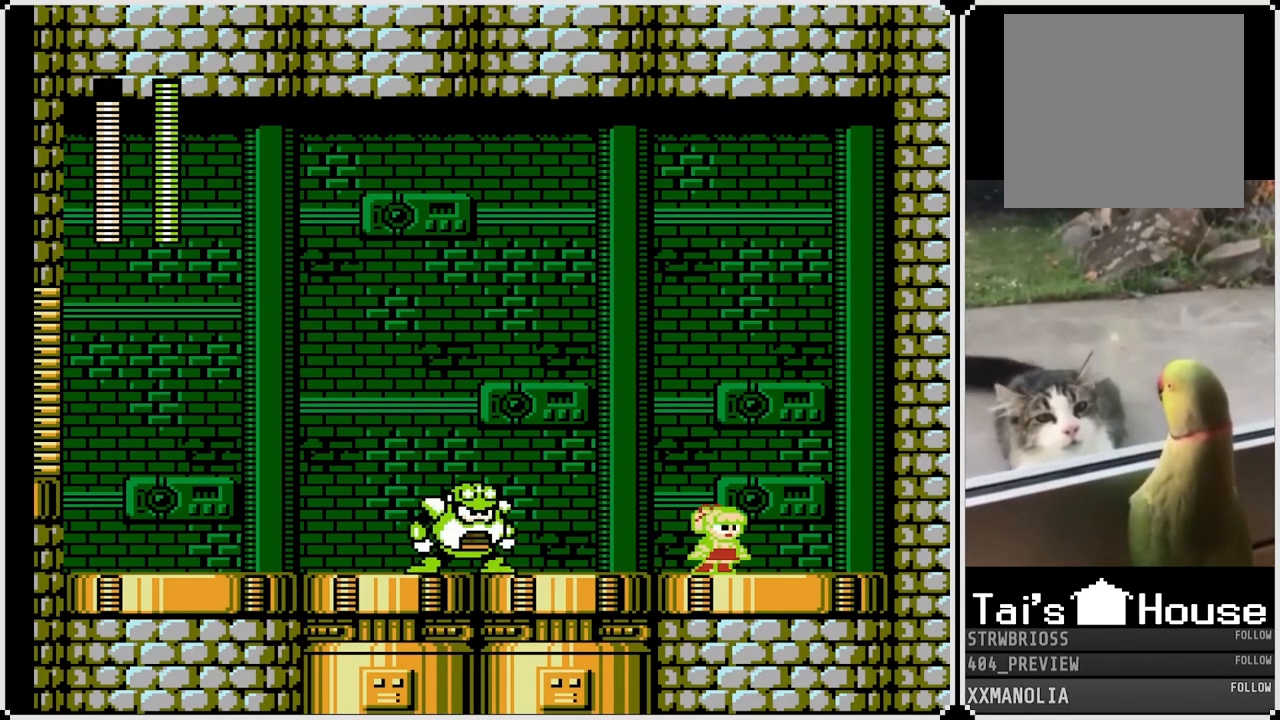
{"buttons": ["SQUARE"], "left_stick": "center", "right_stick": "center", "events": [[200, "DPAD_LEFT", "up"], [383, "SQUARE", "up"], [467, "SQUARE", "down"]]}
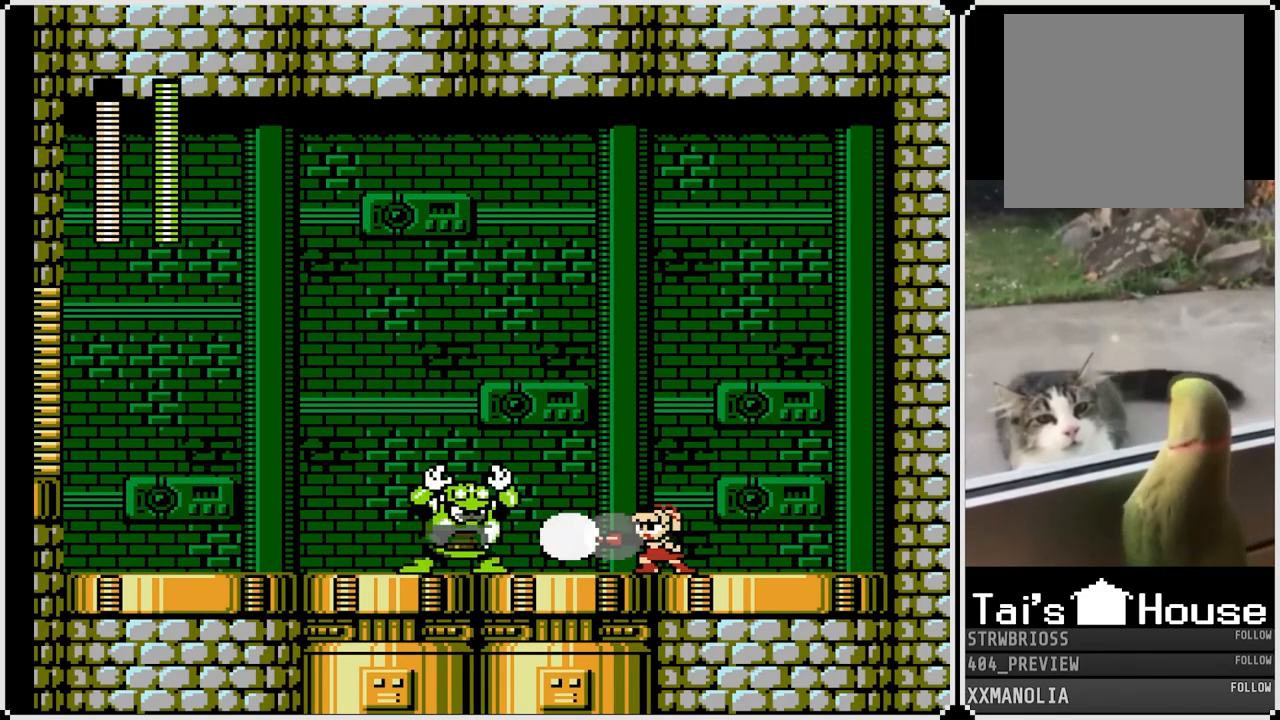
{"buttons": ["SQUARE"], "left_stick": "center", "right_stick": "center", "events": [[217, "DPAD_RIGHT", "down"], [500, "DPAD_RIGHT", "up"]]}
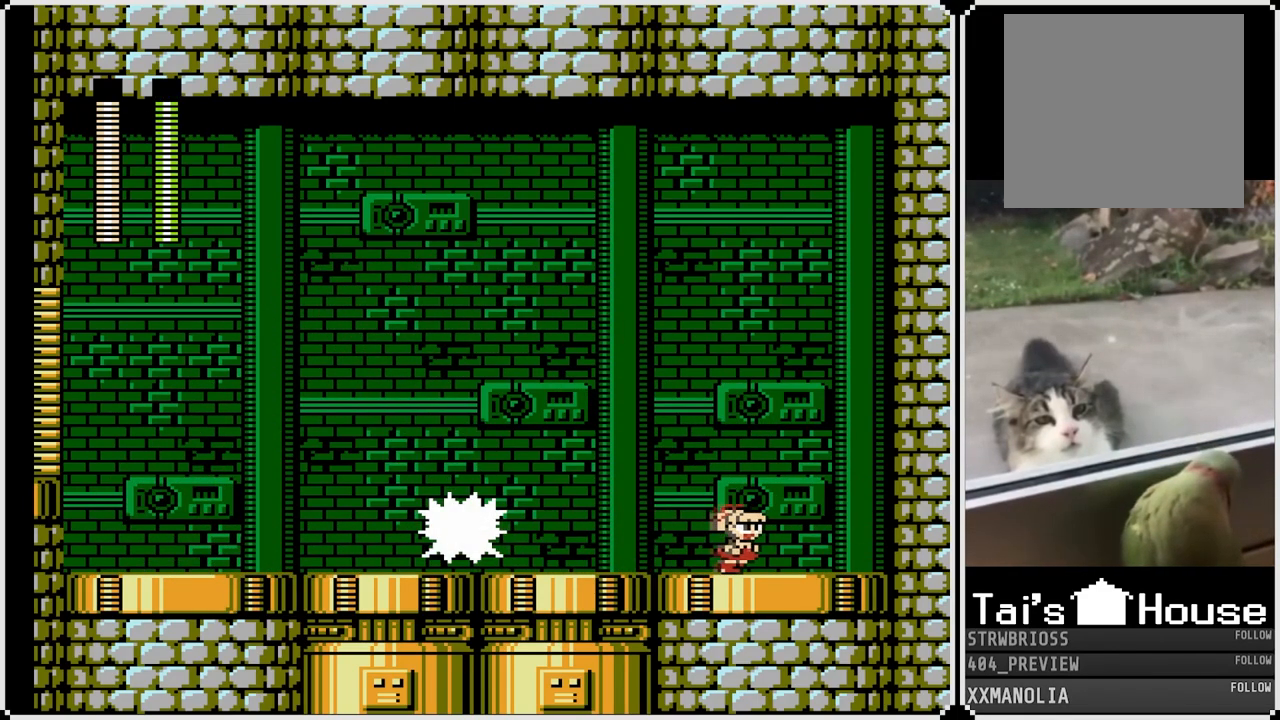
{"buttons": ["SQUARE"], "left_stick": "center", "right_stick": "center", "events": [[33, "DPAD_LEFT", "down"], [217, "DPAD_LEFT", "up"]]}
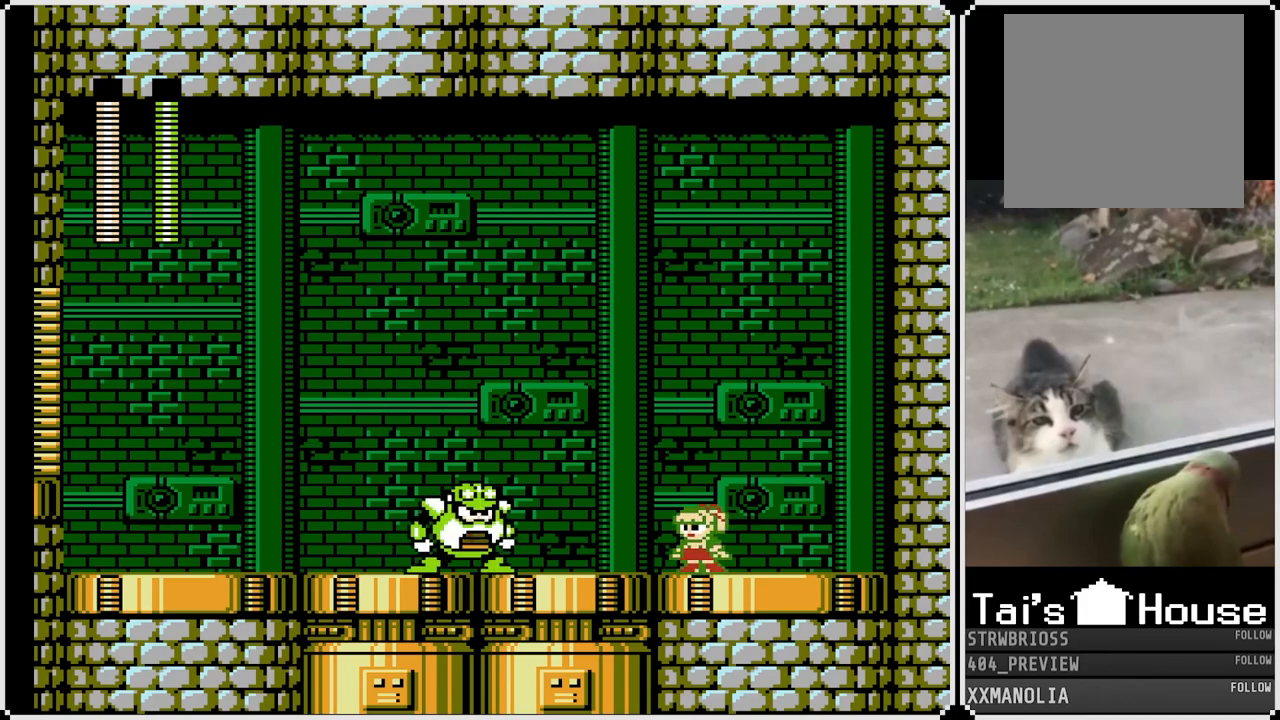
{"buttons": ["SQUARE"], "left_stick": "center", "right_stick": "center", "events": []}
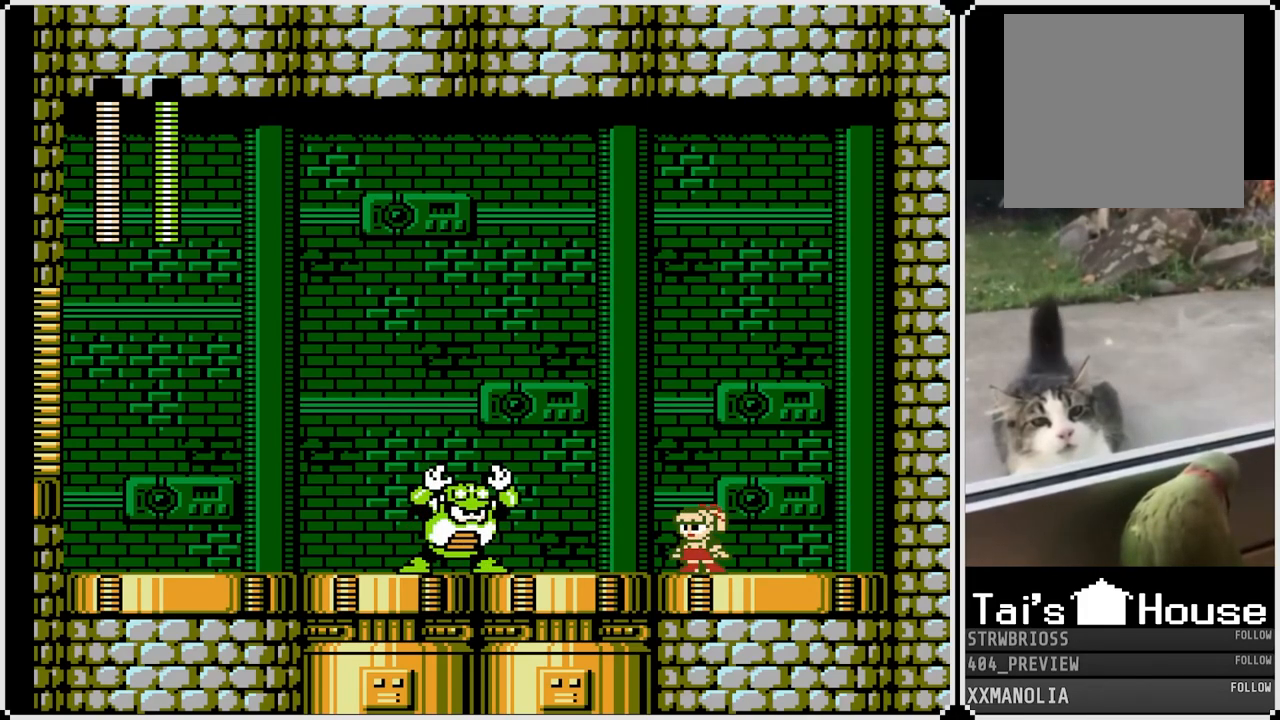
{"buttons": ["SQUARE"], "left_stick": "center", "right_stick": "center", "events": [[17, "SQUARE", "up"], [67, "SQUARE", "down"]]}
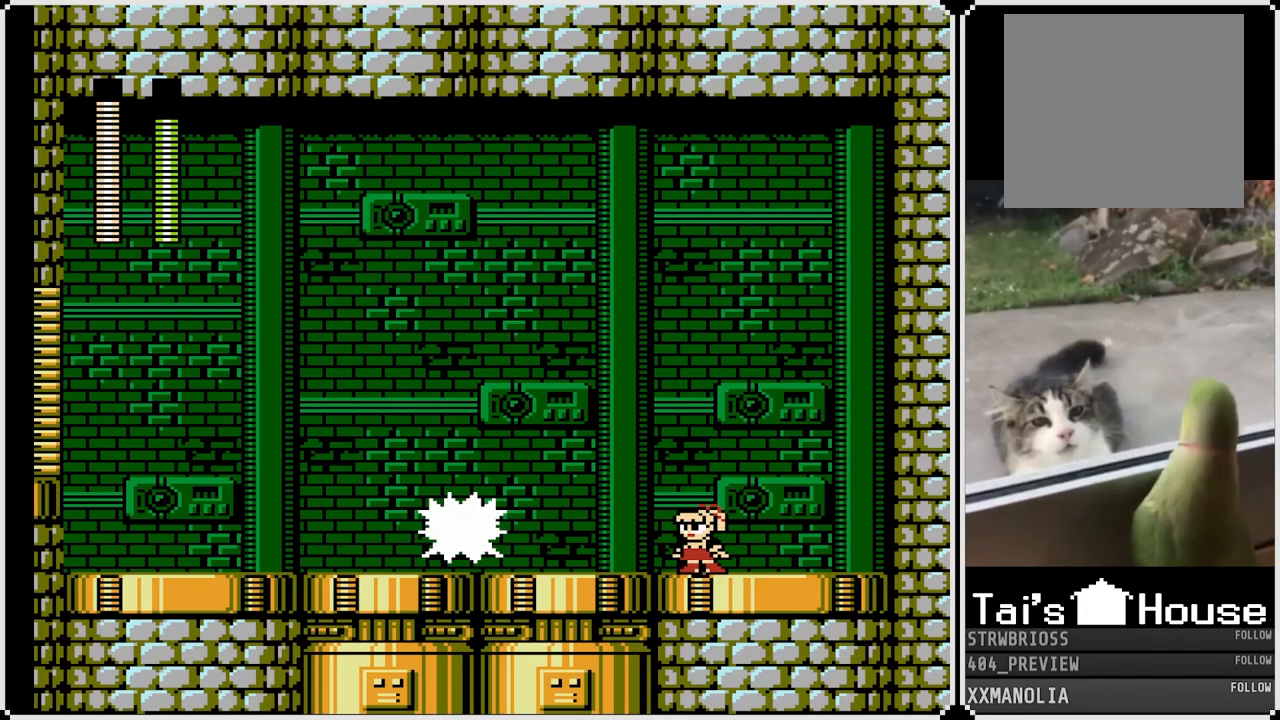
{"buttons": ["SQUARE"], "left_stick": "center", "right_stick": "center", "events": []}
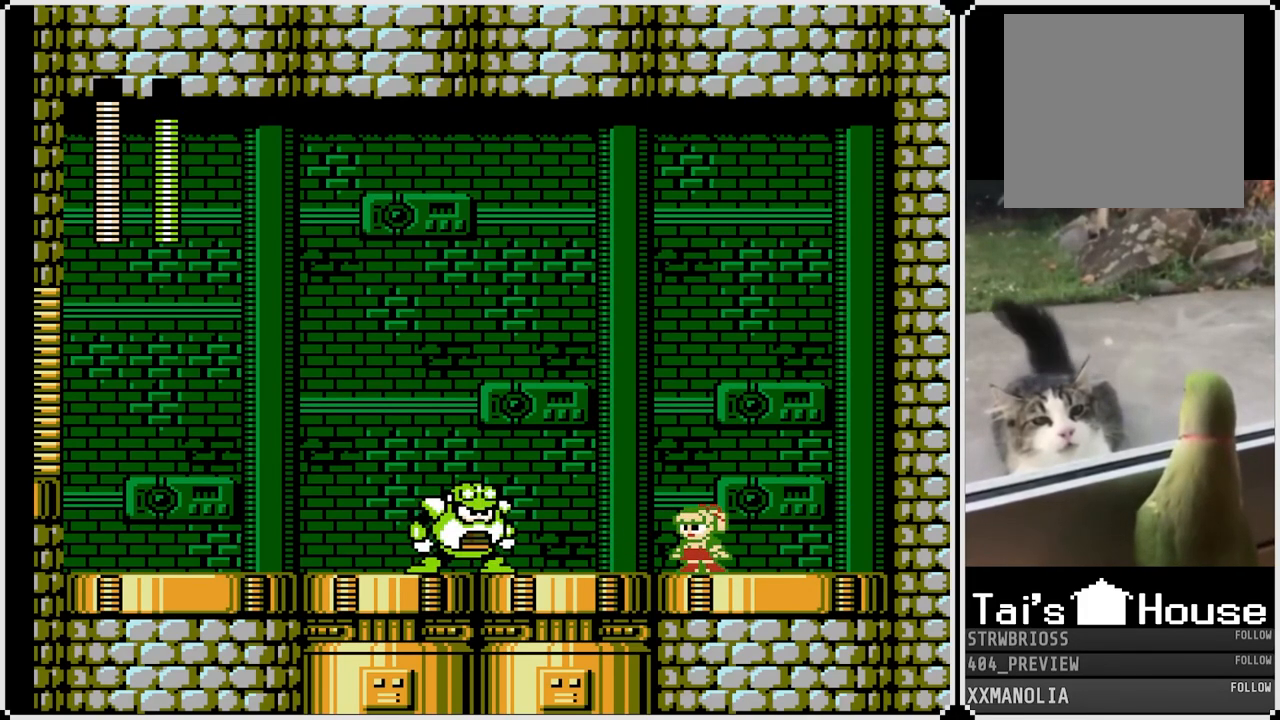
{"buttons": ["SQUARE"], "left_stick": "center", "right_stick": "center", "events": []}
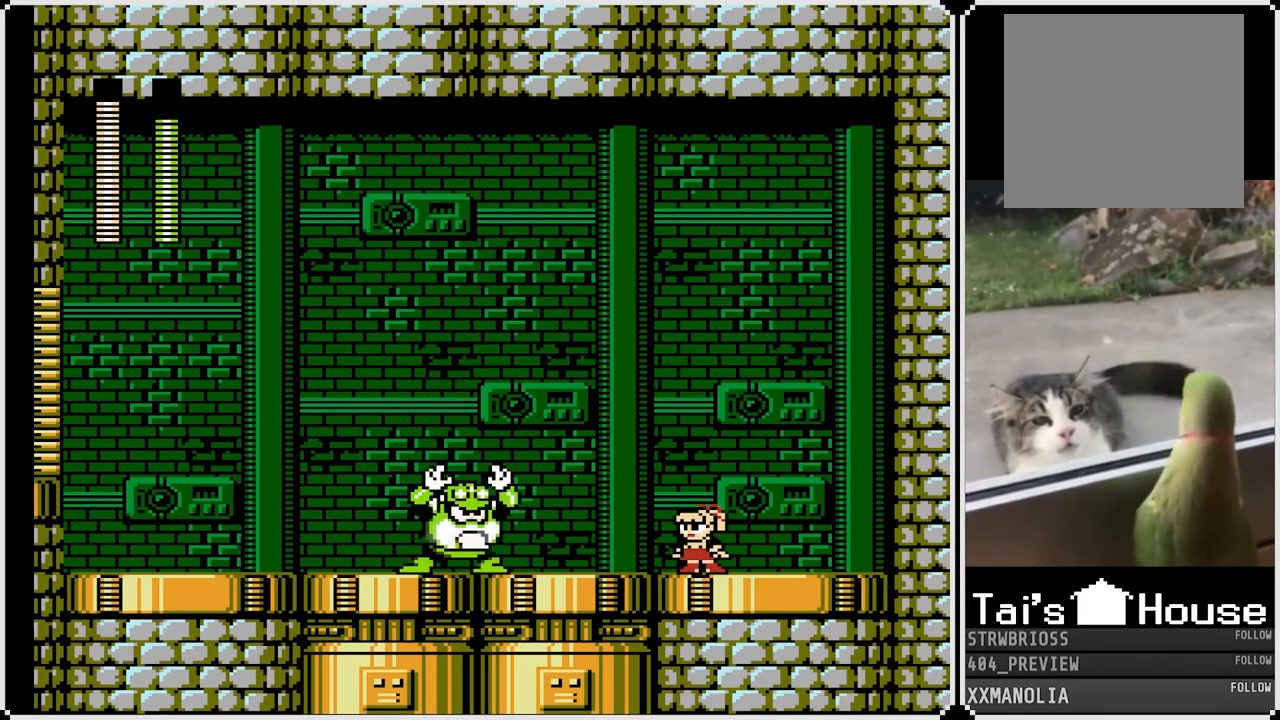
{"buttons": ["SQUARE"], "left_stick": "center", "right_stick": "center", "events": [[67, "SQUARE", "up"], [250, "SQUARE", "down"]]}
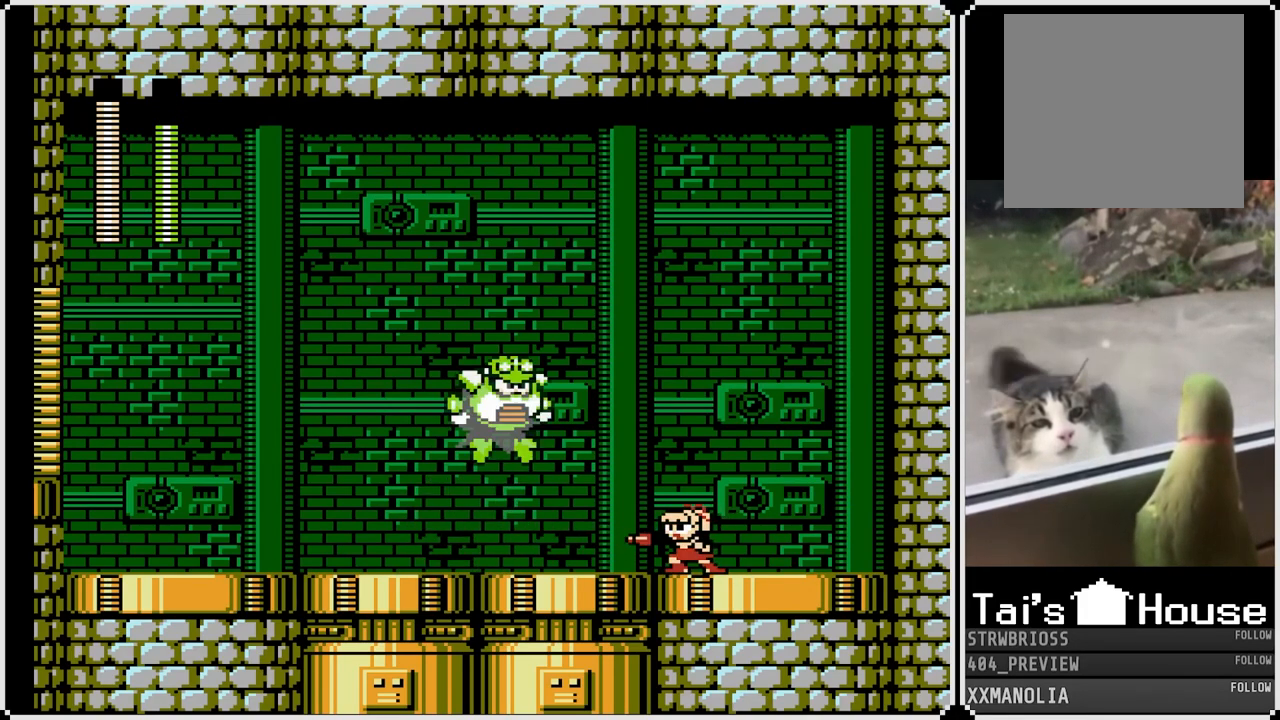
{"buttons": ["CROSS", "SQUARE", "DPAD_DOWN", "DPAD_LEFT"], "left_stick": "center", "right_stick": "center", "events": [[183, "DPAD_LEFT", "down"], [267, "DPAD_DOWN", "down"], [300, "CROSS", "down"]]}
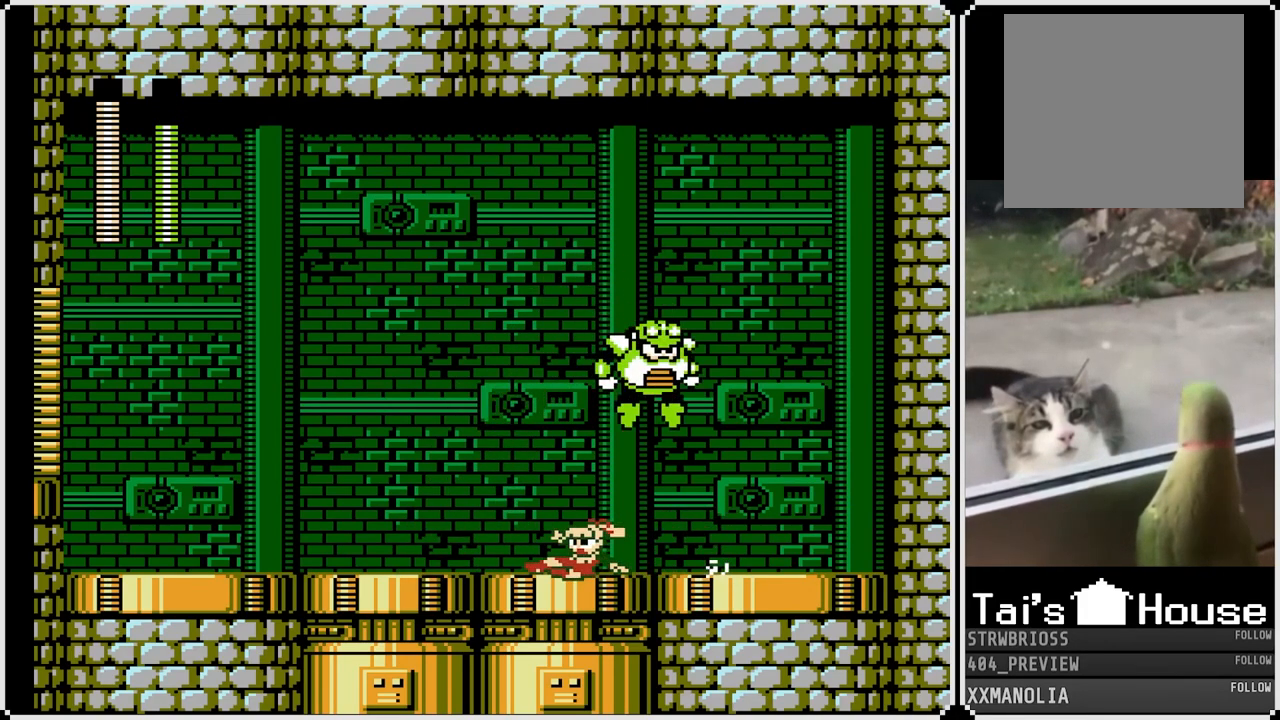
{"buttons": ["SQUARE", "DPAD_RIGHT"], "left_stick": "center", "right_stick": "center", "events": [[50, "CROSS", "up"], [167, "DPAD_DOWN", "up"], [350, "DPAD_LEFT", "up"], [367, "DPAD_RIGHT", "down"]]}
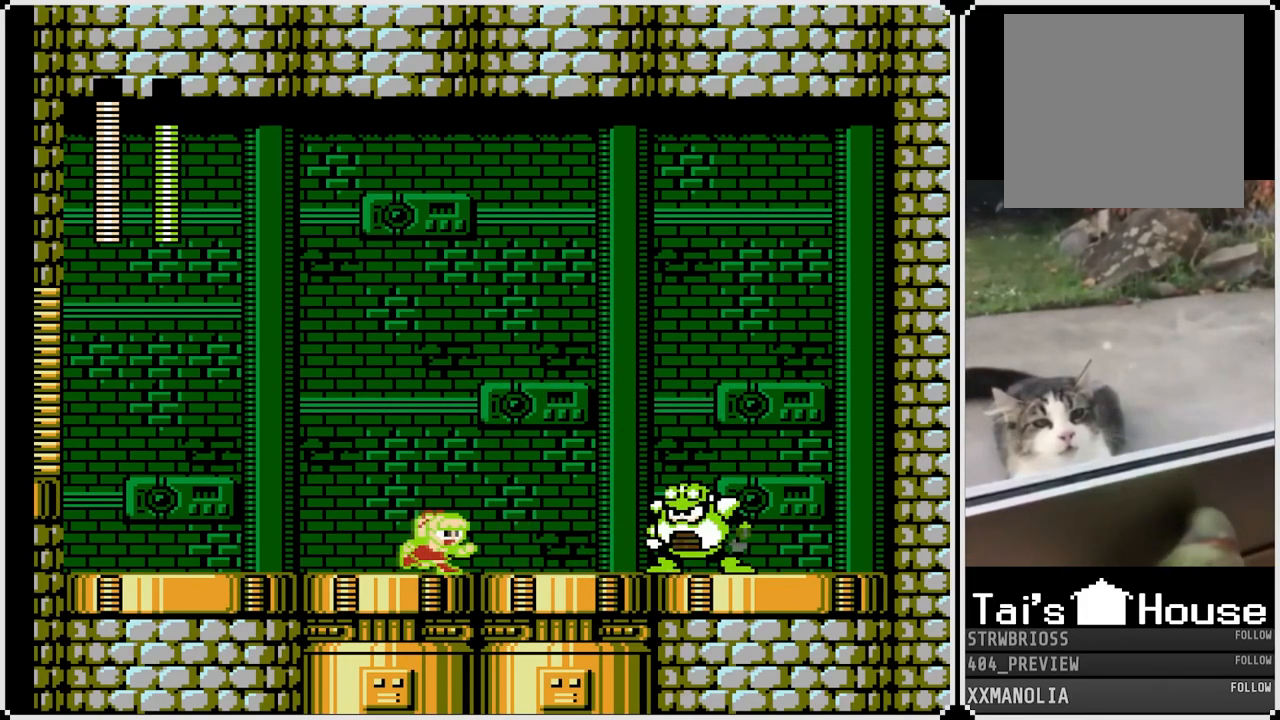
{"buttons": ["SQUARE"], "left_stick": "center", "right_stick": "center", "events": [[50, "DPAD_RIGHT", "up"]]}
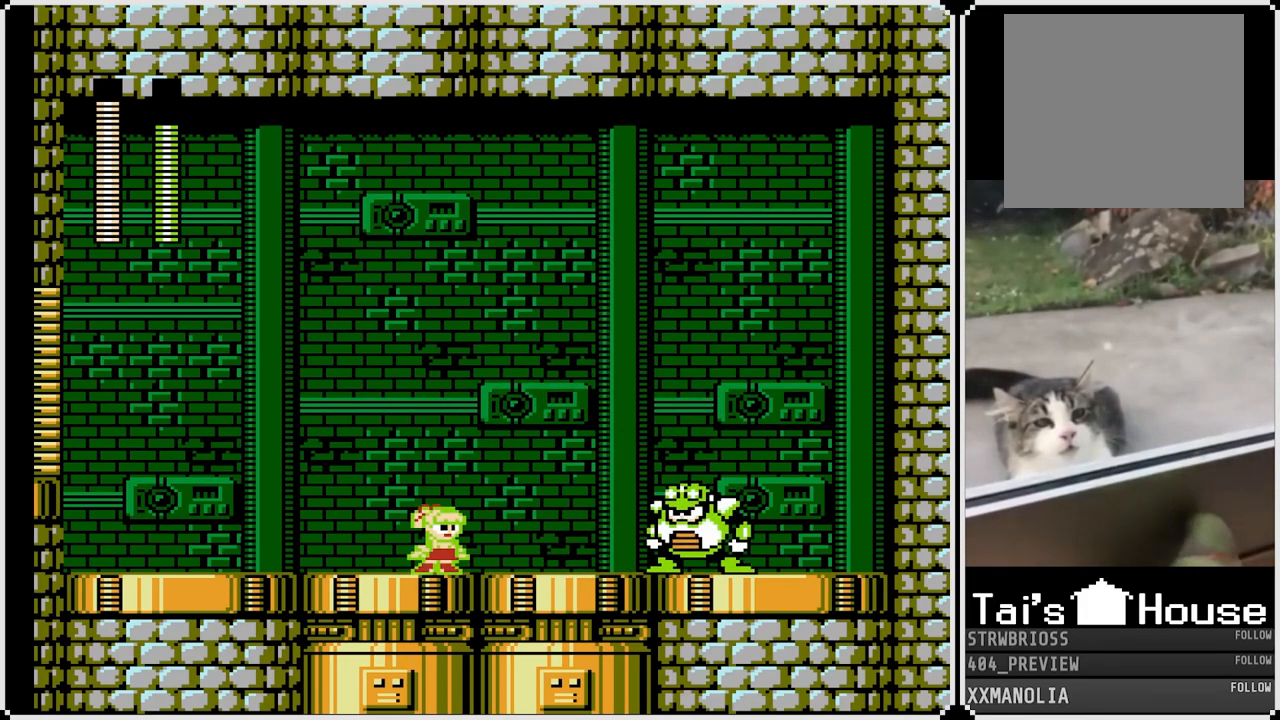
{"buttons": ["SQUARE"], "left_stick": "center", "right_stick": "center", "events": []}
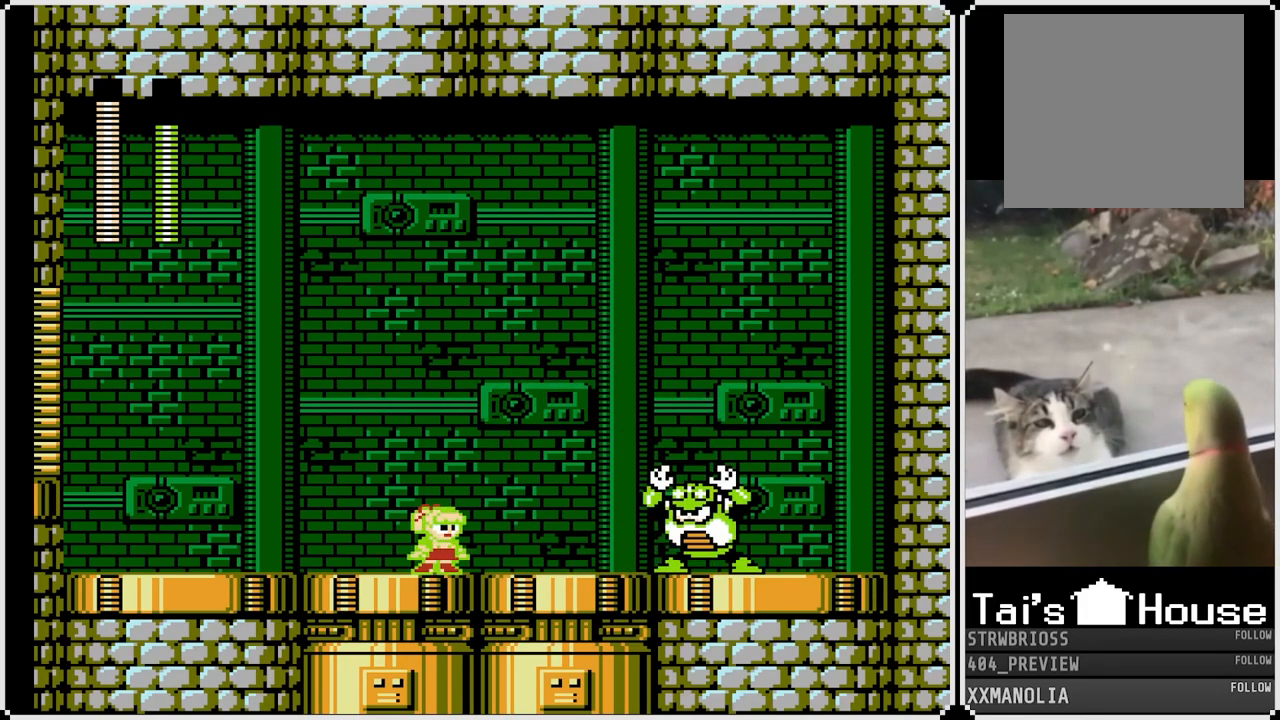
{"buttons": ["SQUARE"], "left_stick": "center", "right_stick": "center", "events": [[83, "SQUARE", "up"], [200, "SQUARE", "down"]]}
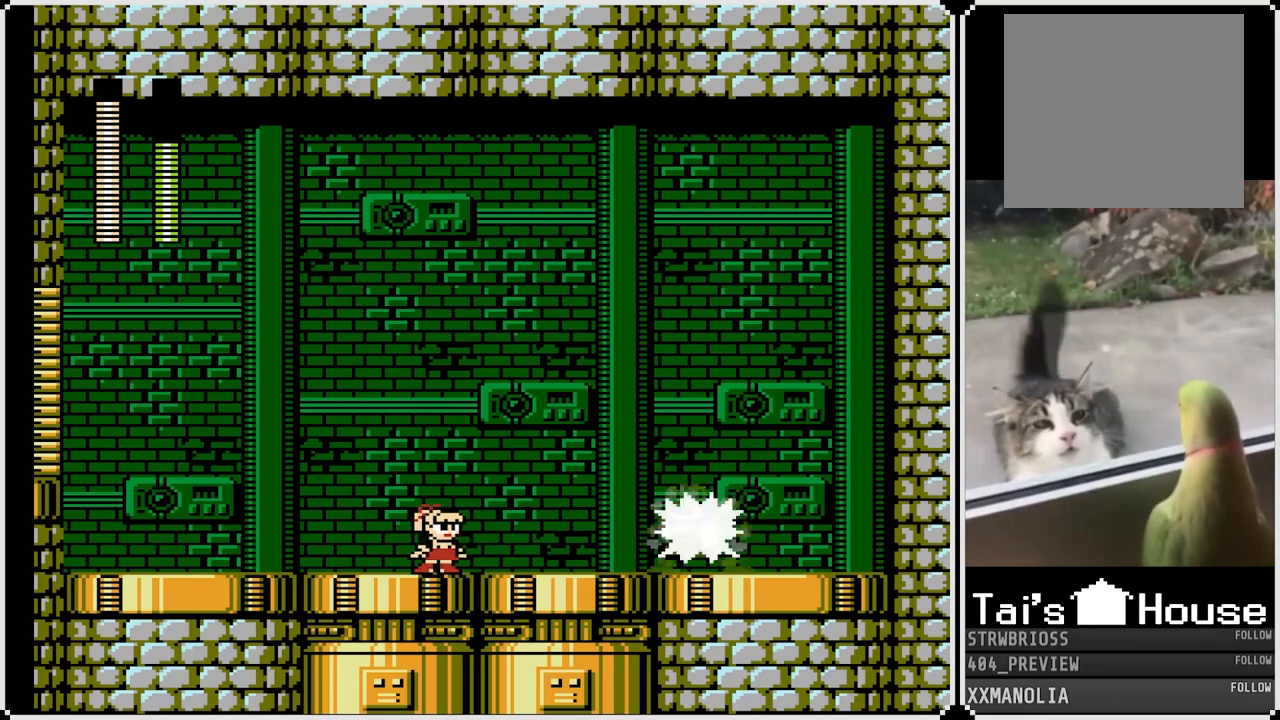
{"buttons": ["SQUARE"], "left_stick": "center", "right_stick": "center", "events": []}